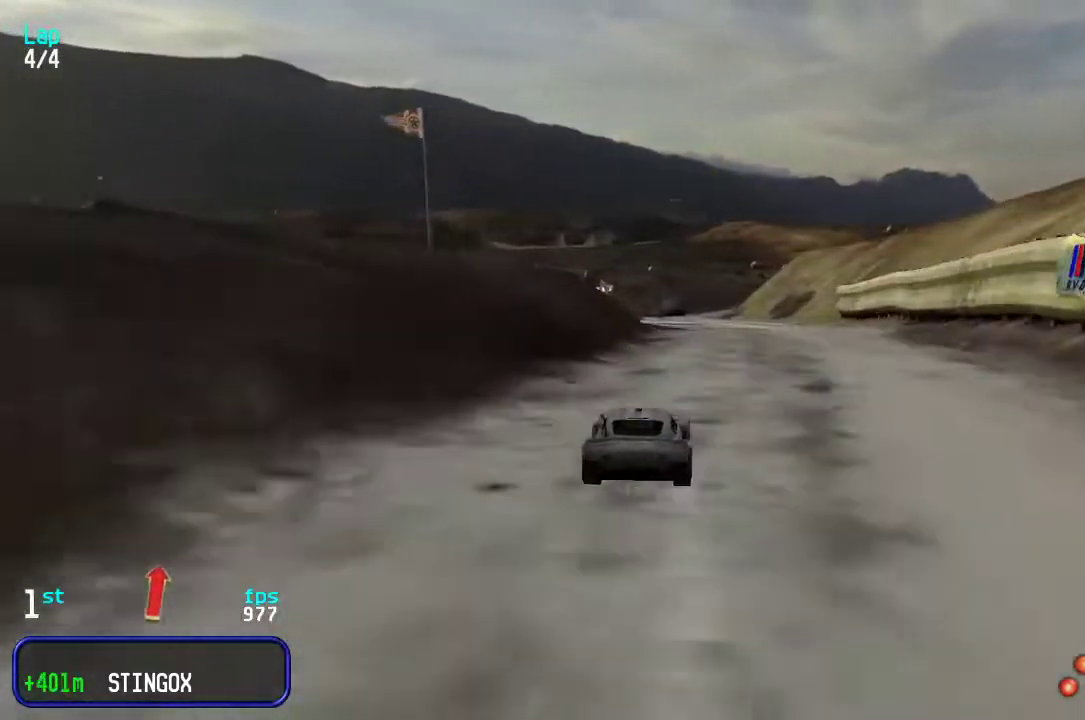
Gameplay with keyboard; each line is a JSON object with the keys held at the frame after it. "events" lists presses ("down") and releases ("up") of "down", "left", "right" and "up" between this image and that frame as [ms after this image, input, new state], when the widget could be followed in between. No other keys are recorded. Mouse input is not recorded.
{"keys": ["up"], "events": [[33, "right", "down"], [67, "right", "up"]]}
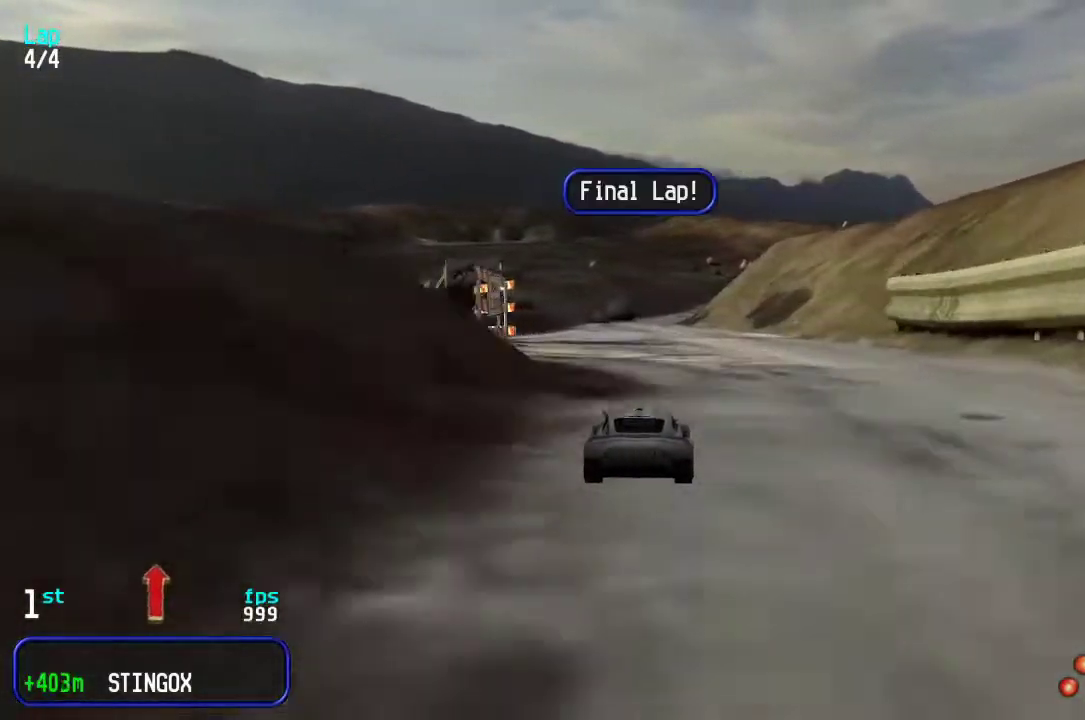
{"keys": ["up"], "events": []}
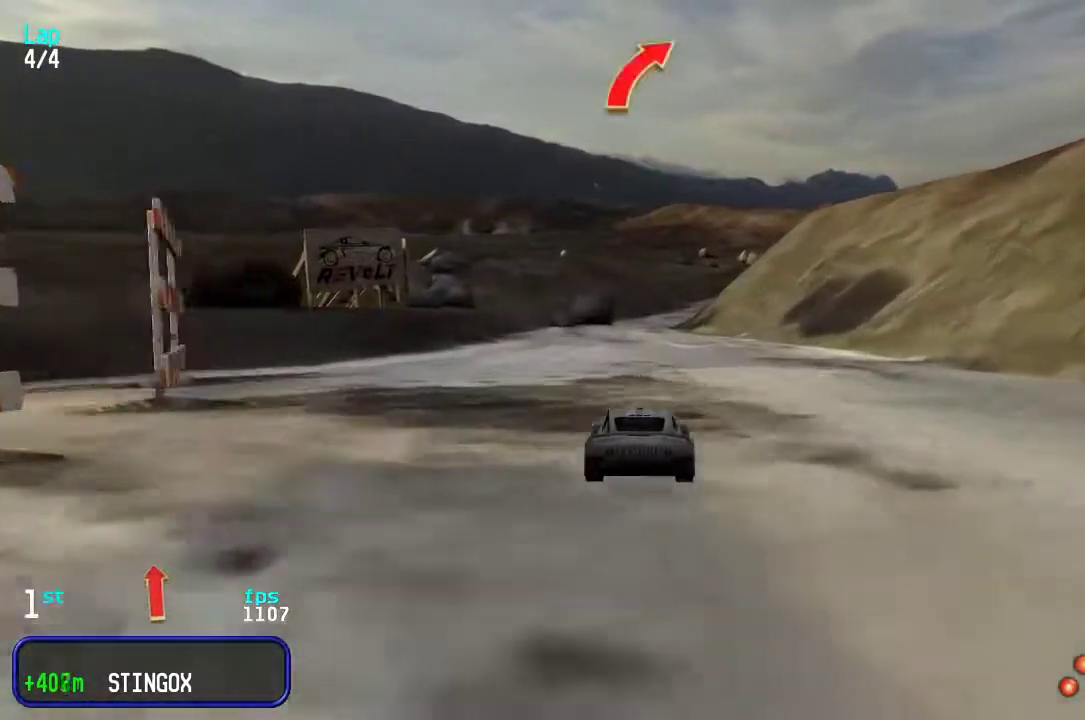
{"keys": ["up"], "events": []}
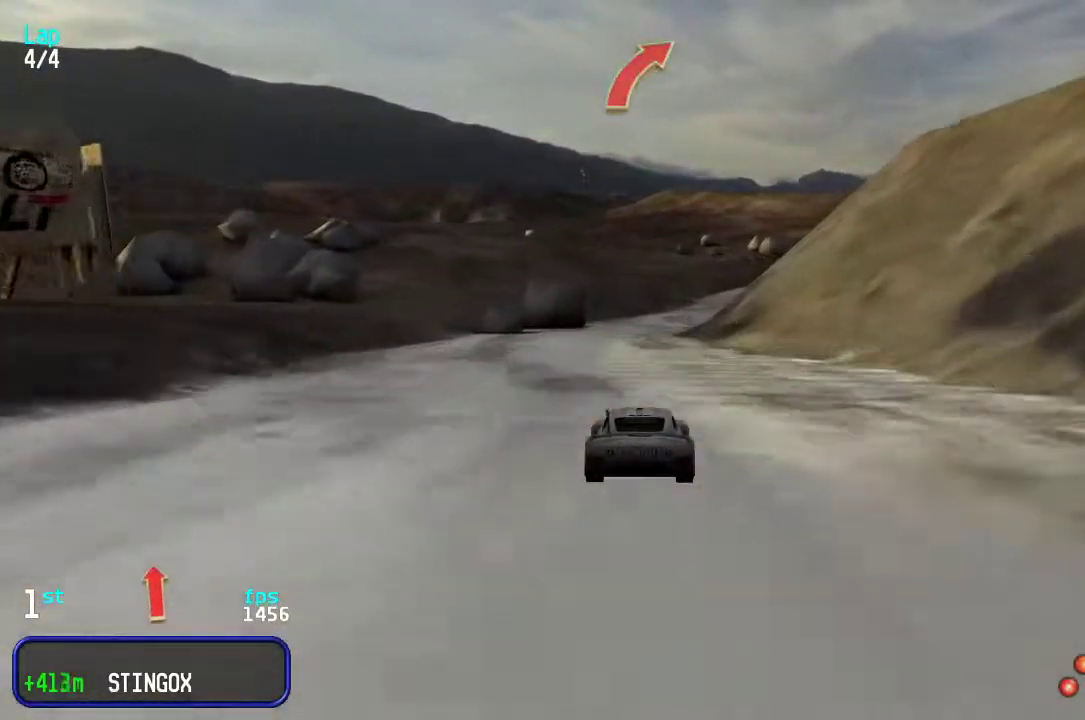
{"keys": ["right", "up"], "events": [[467, "right", "down"]]}
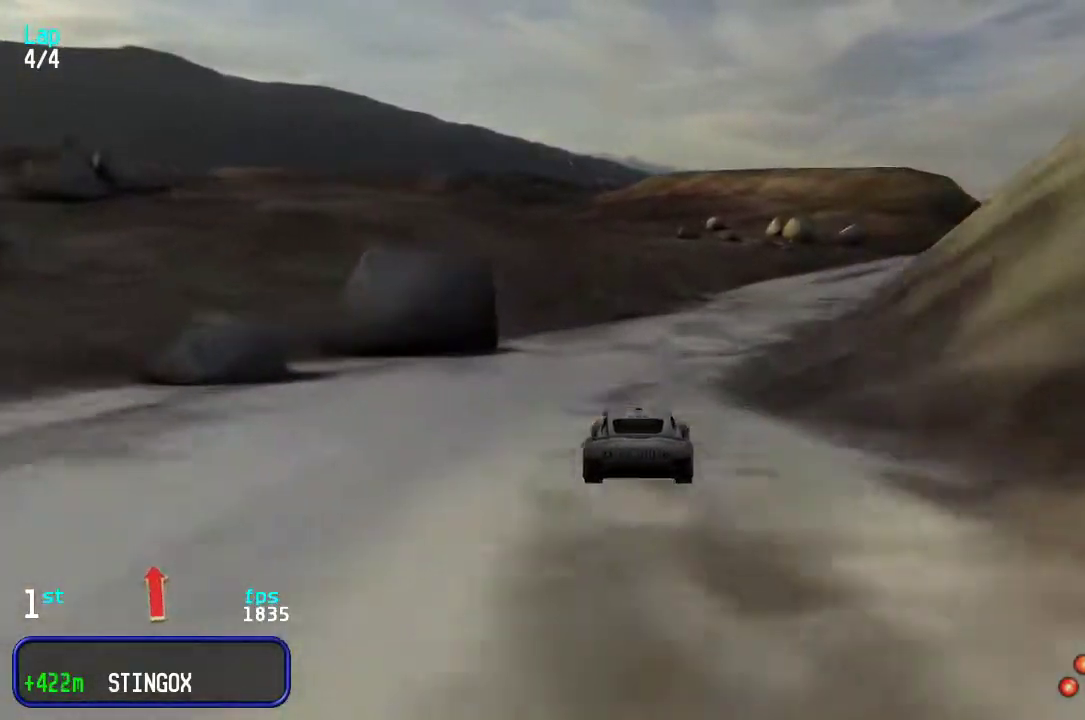
{"keys": ["up"], "events": [[33, "right", "up"], [150, "right", "down"], [217, "right", "up"], [317, "right", "down"], [383, "right", "up"]]}
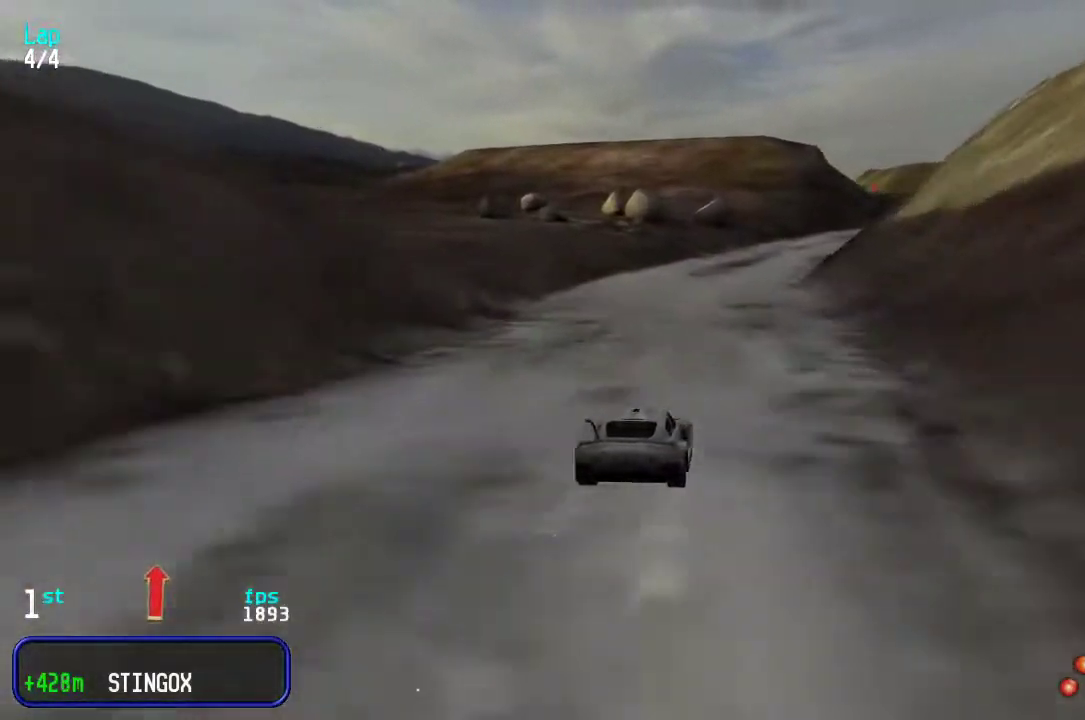
{"keys": ["right", "up"], "events": [[117, "right", "down"], [183, "right", "up"], [450, "right", "down"]]}
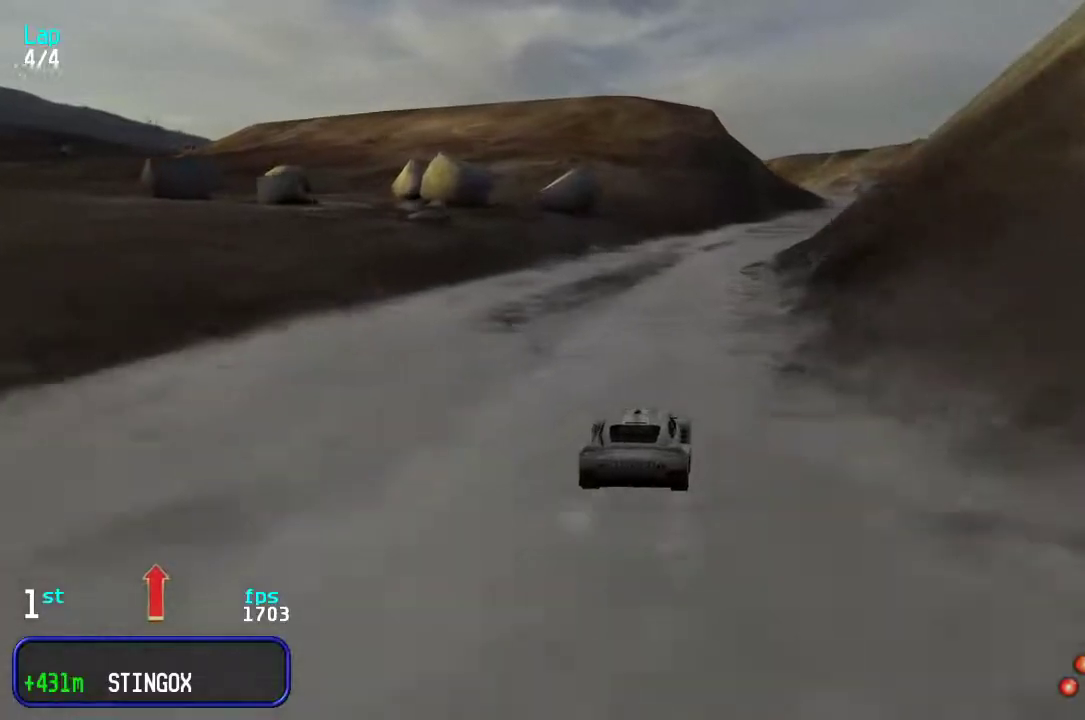
{"keys": ["right", "up"], "events": [[33, "right", "up"], [167, "right", "down"], [233, "right", "up"], [333, "right", "down"], [400, "right", "up"], [500, "right", "down"]]}
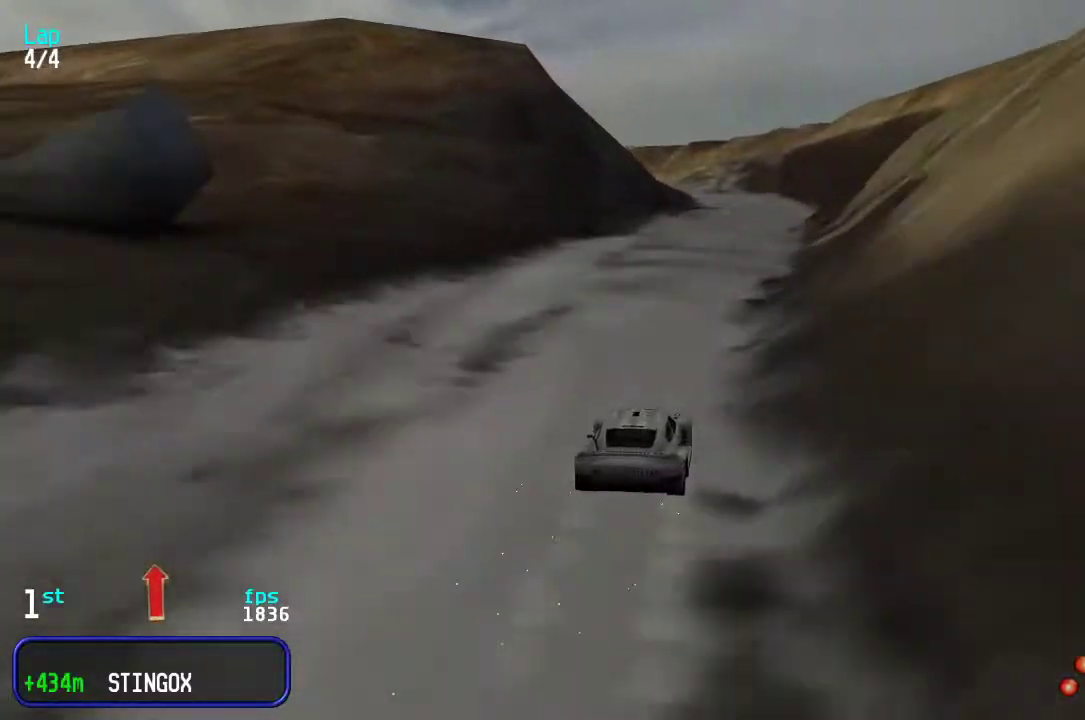
{"keys": ["up"], "events": [[67, "right", "up"], [417, "left", "down"], [483, "left", "up"]]}
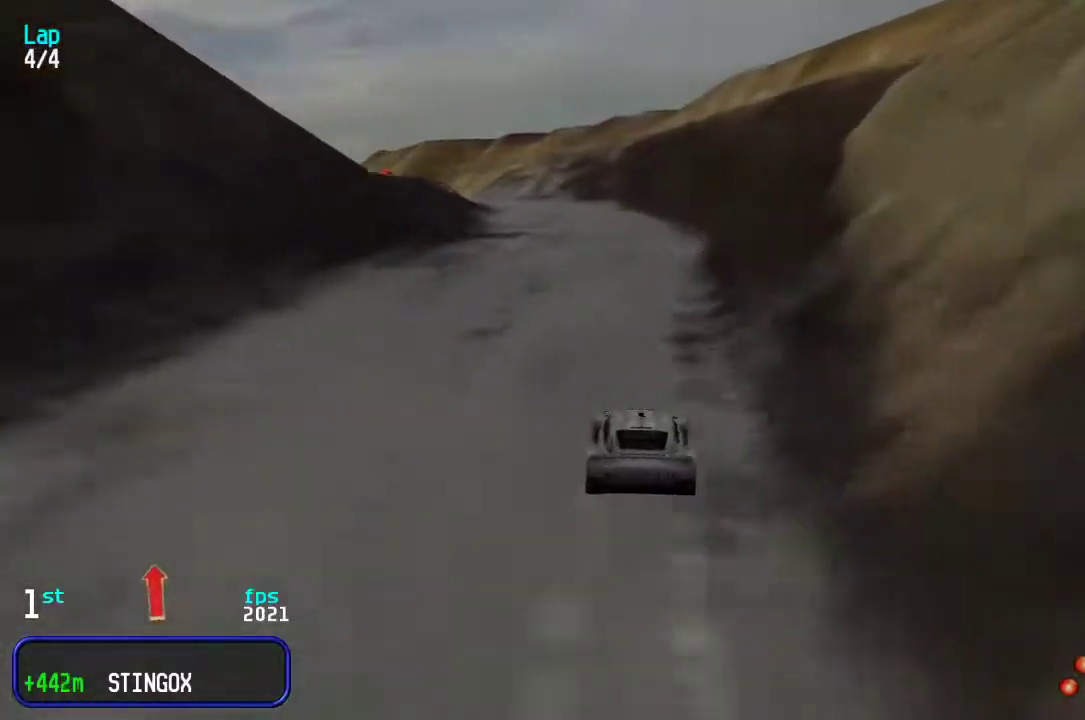
{"keys": ["left", "up"], "events": [[250, "left", "down"], [317, "left", "up"], [483, "left", "down"]]}
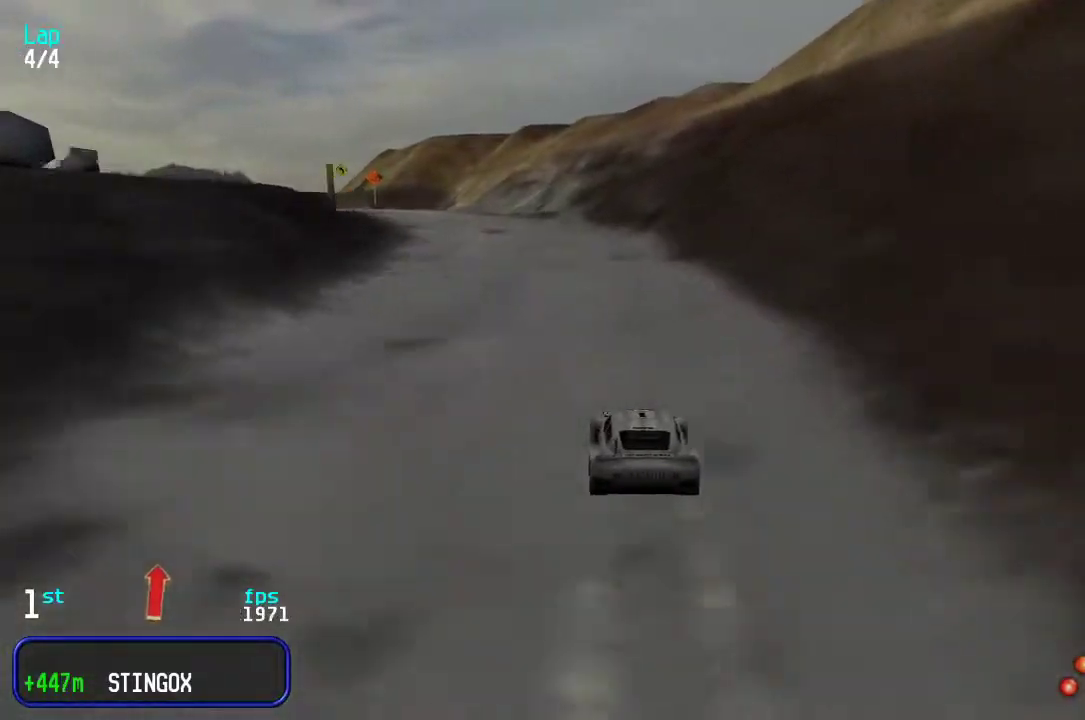
{"keys": ["left", "up"], "events": [[50, "left", "up"], [283, "left", "down"], [400, "left", "up"], [467, "left", "down"]]}
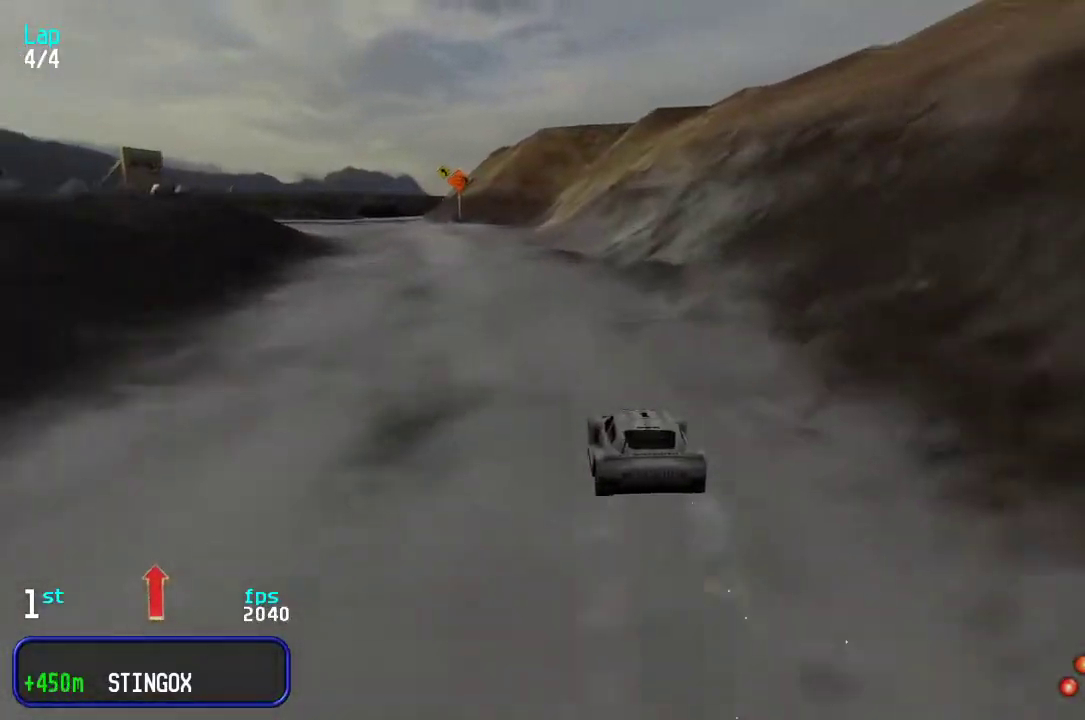
{"keys": ["left"], "events": [[33, "left", "up"], [267, "left", "down"], [500, "up", "up"]]}
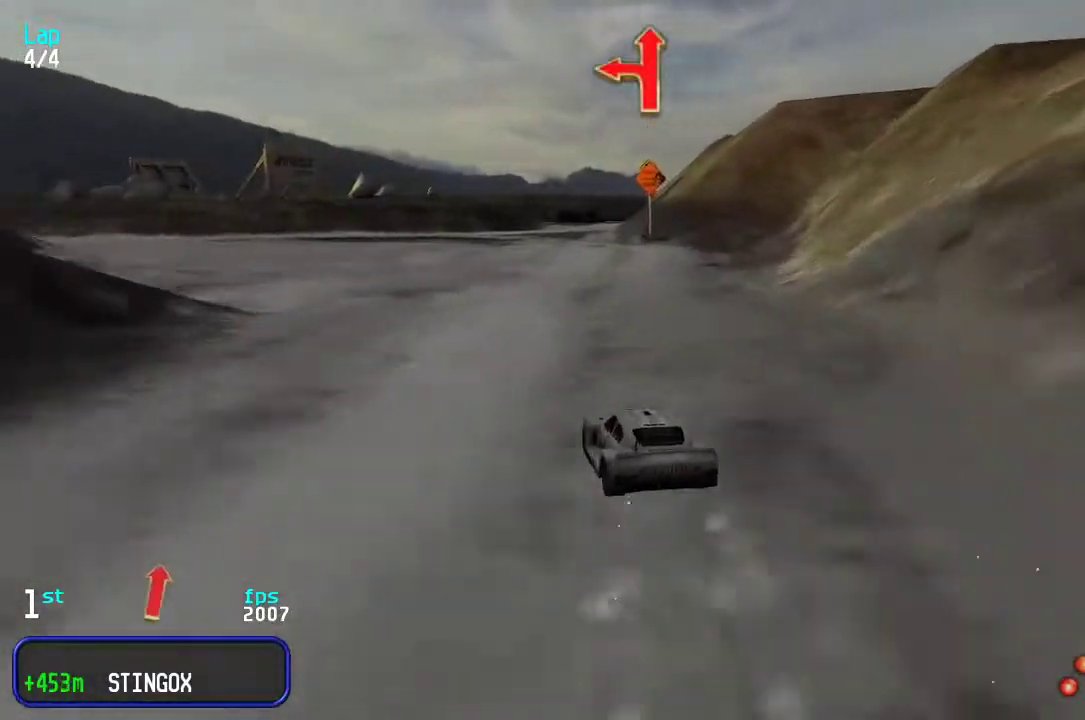
{"keys": ["left", "up"], "events": [[67, "up", "down"], [350, "left", "up"], [483, "left", "down"]]}
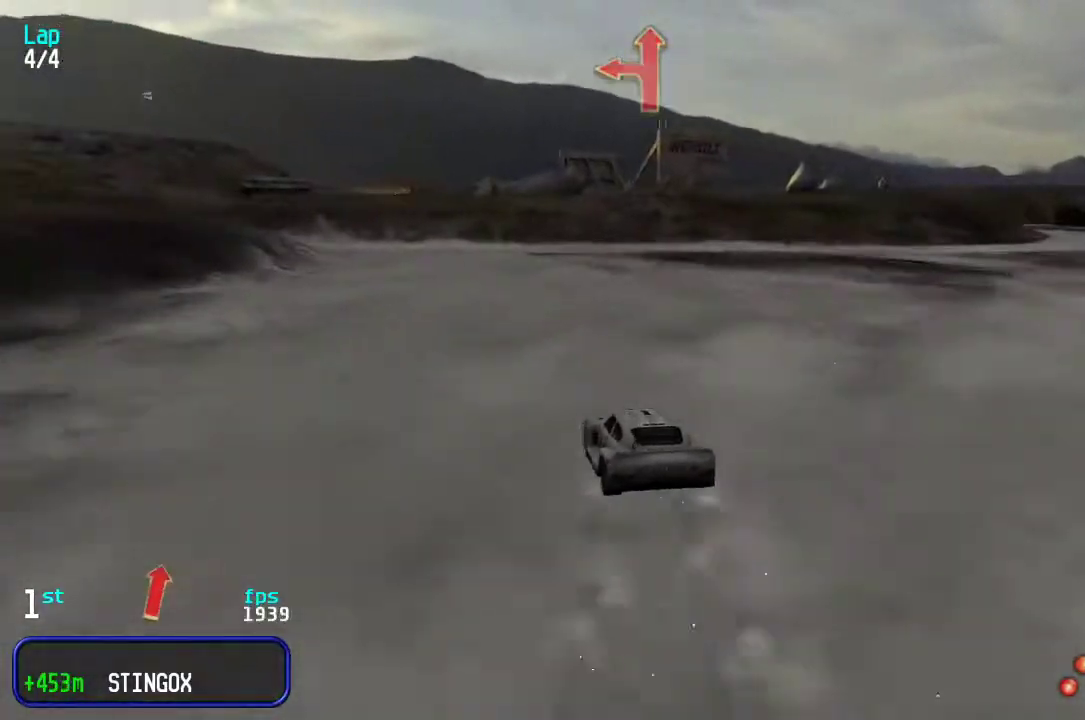
{"keys": ["left", "up"], "events": [[150, "left", "up"], [250, "left", "down"], [283, "up", "up"], [450, "up", "down"]]}
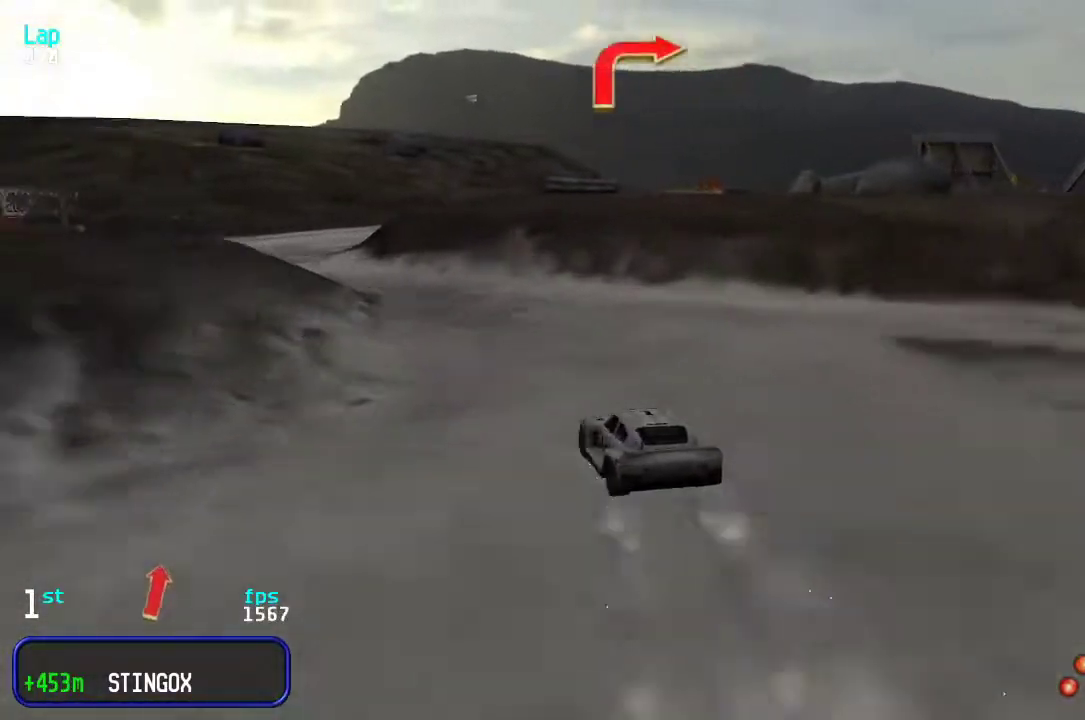
{"keys": ["right", "up"], "events": [[217, "left", "up"], [300, "left", "down"], [367, "left", "up"], [500, "right", "down"]]}
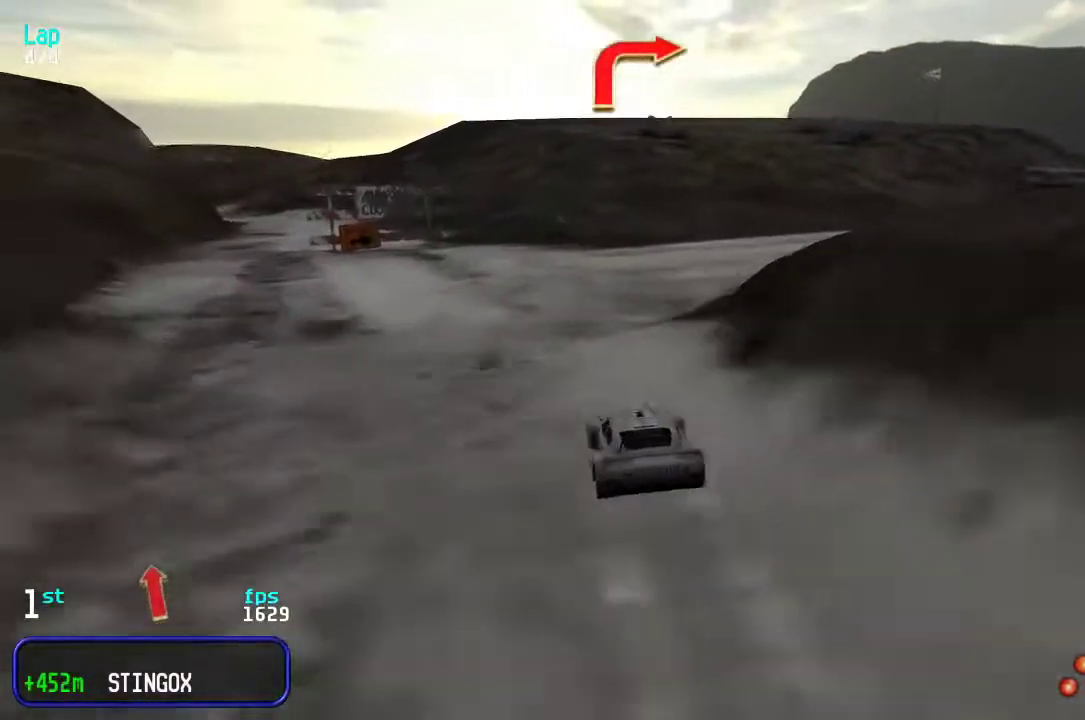
{"keys": ["right", "up"], "events": [[133, "right", "up"], [200, "right", "down"], [333, "right", "up"], [400, "right", "down"]]}
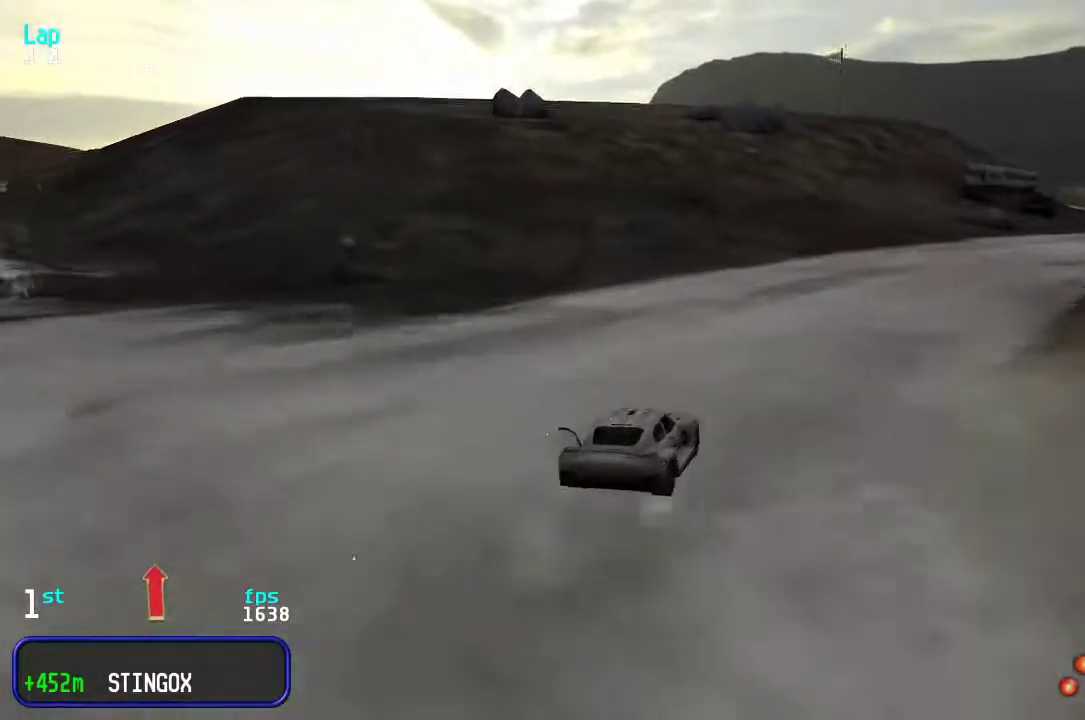
{"keys": ["up"], "events": [[33, "right", "up"], [117, "right", "down"], [250, "right", "up"], [283, "right", "down"], [417, "right", "up"]]}
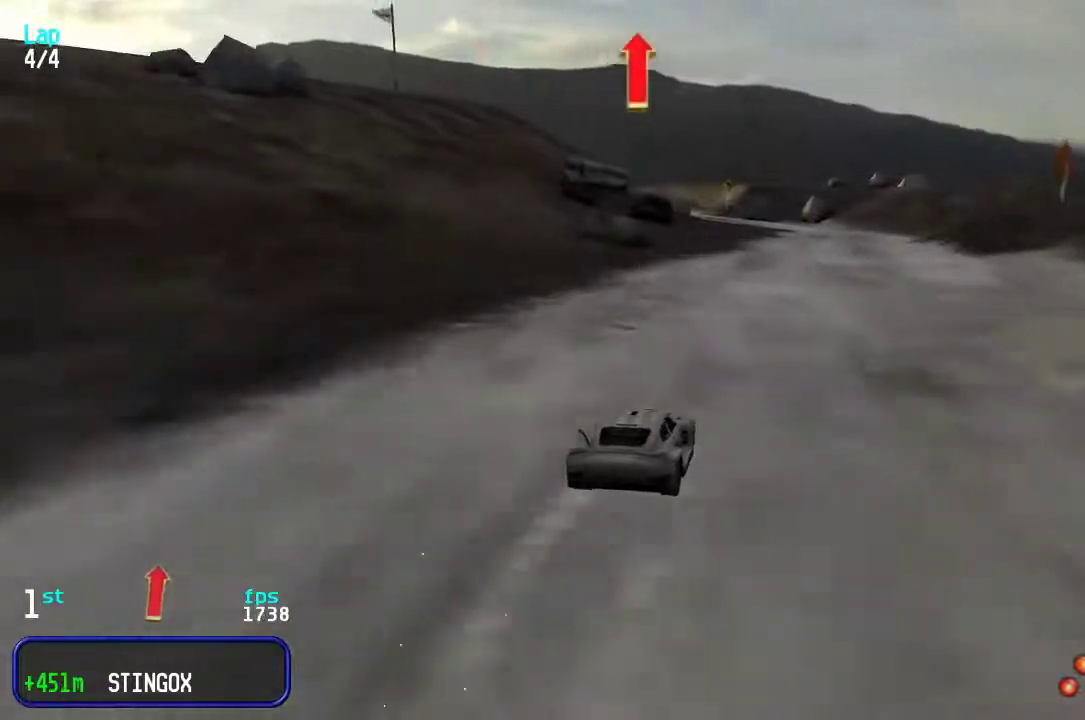
{"keys": ["up"], "events": [[283, "right", "down"], [350, "right", "up"]]}
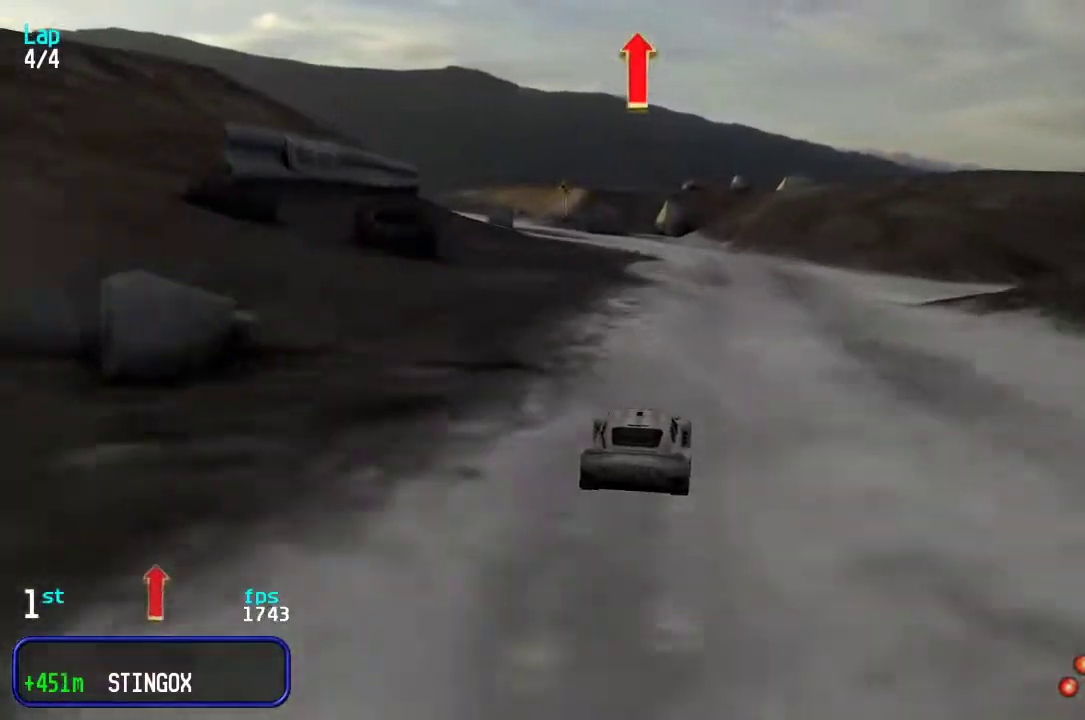
{"keys": ["up"], "events": [[167, "left", "down"], [200, "left", "up"], [333, "left", "down"], [433, "left", "up"]]}
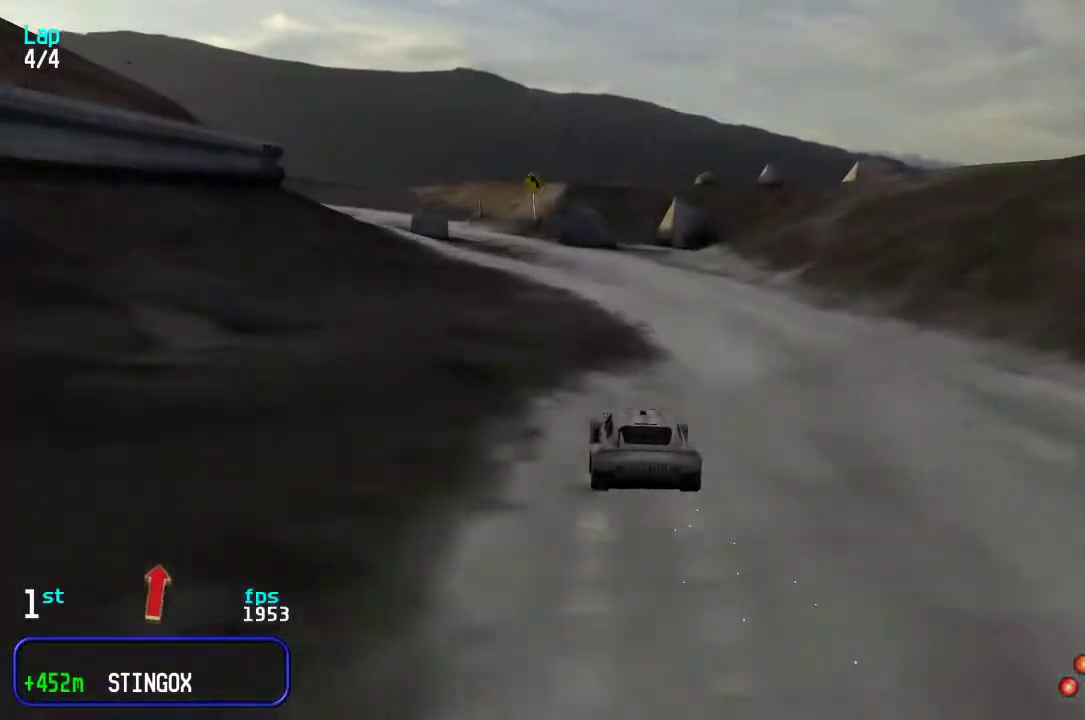
{"keys": ["up"], "events": [[33, "left", "down"], [100, "left", "up"], [233, "left", "down"], [300, "left", "up"], [400, "left", "down"], [467, "left", "up"]]}
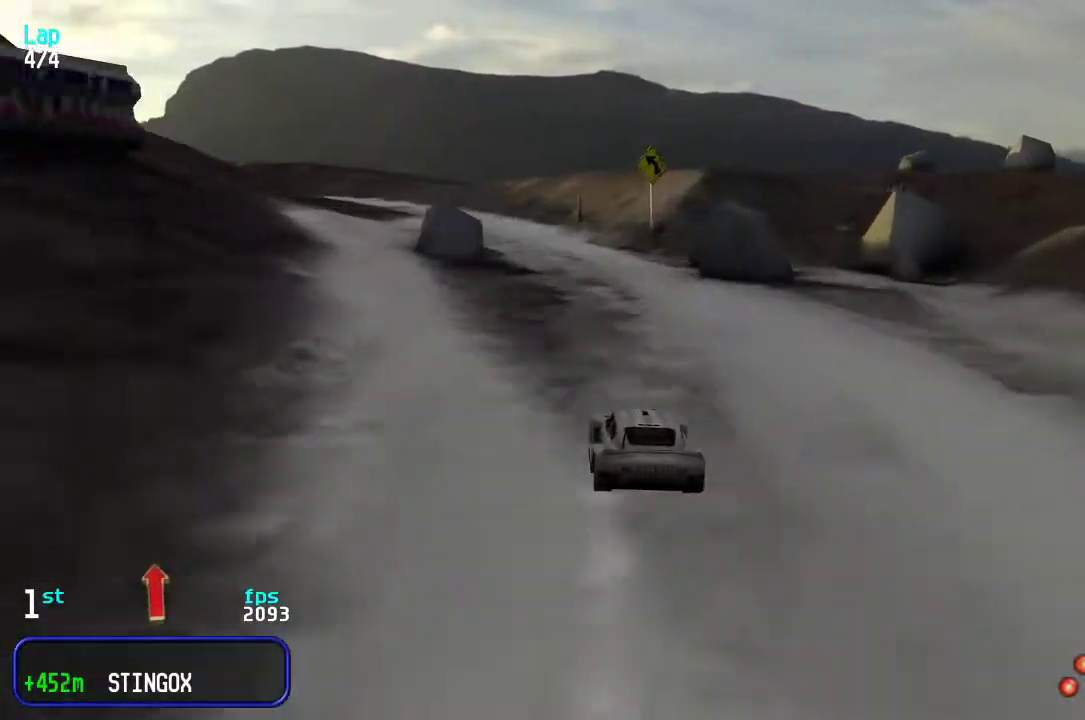
{"keys": ["up"], "events": [[117, "left", "down"], [183, "left", "up"], [283, "left", "down"], [350, "left", "up"]]}
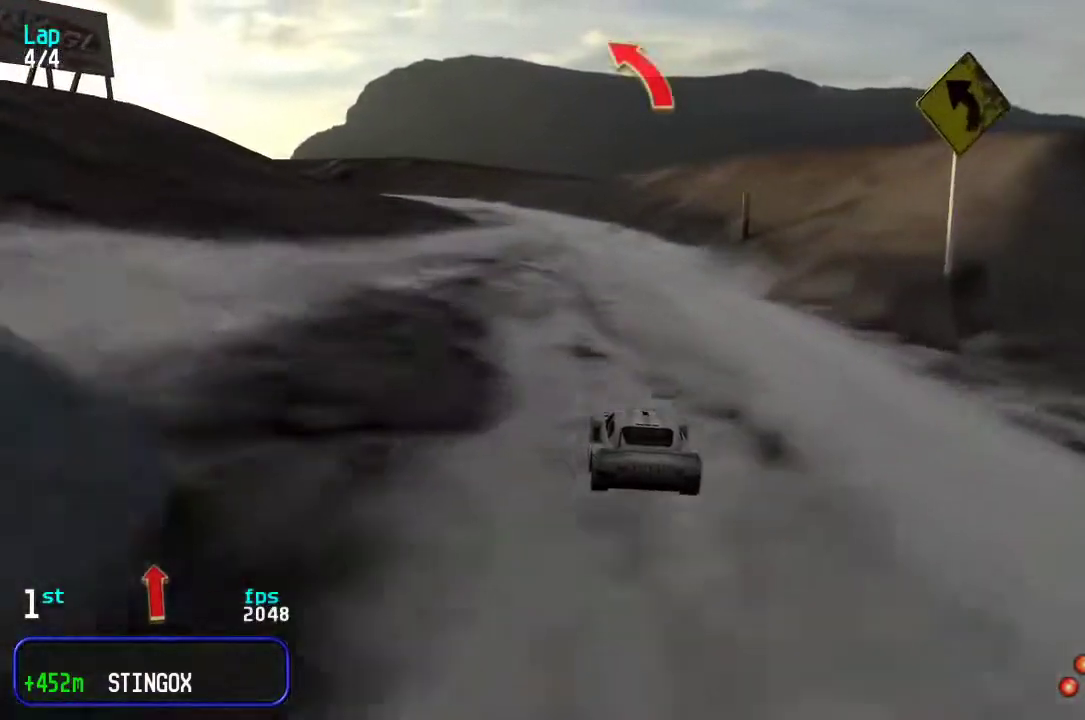
{"keys": ["up"], "events": [[17, "left", "down"], [83, "left", "up"], [183, "left", "down"], [250, "left", "up"], [350, "left", "down"], [433, "left", "up"]]}
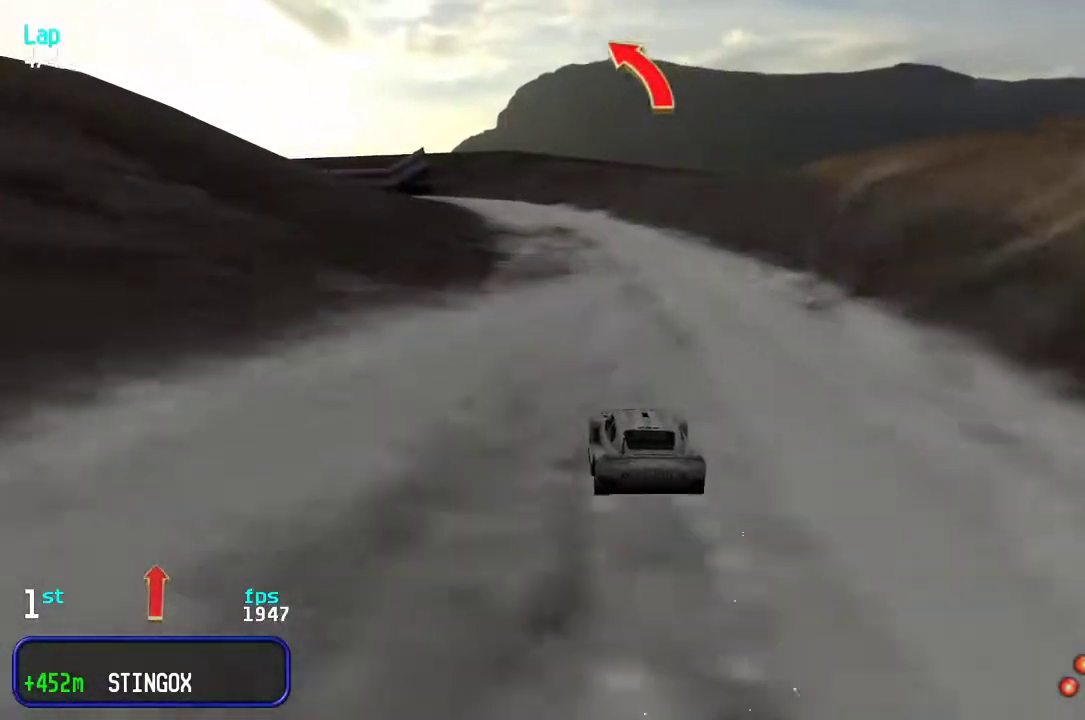
{"keys": ["left", "up"], "events": [[133, "left", "down"], [200, "left", "up"], [300, "left", "down"], [400, "left", "up"], [500, "left", "down"]]}
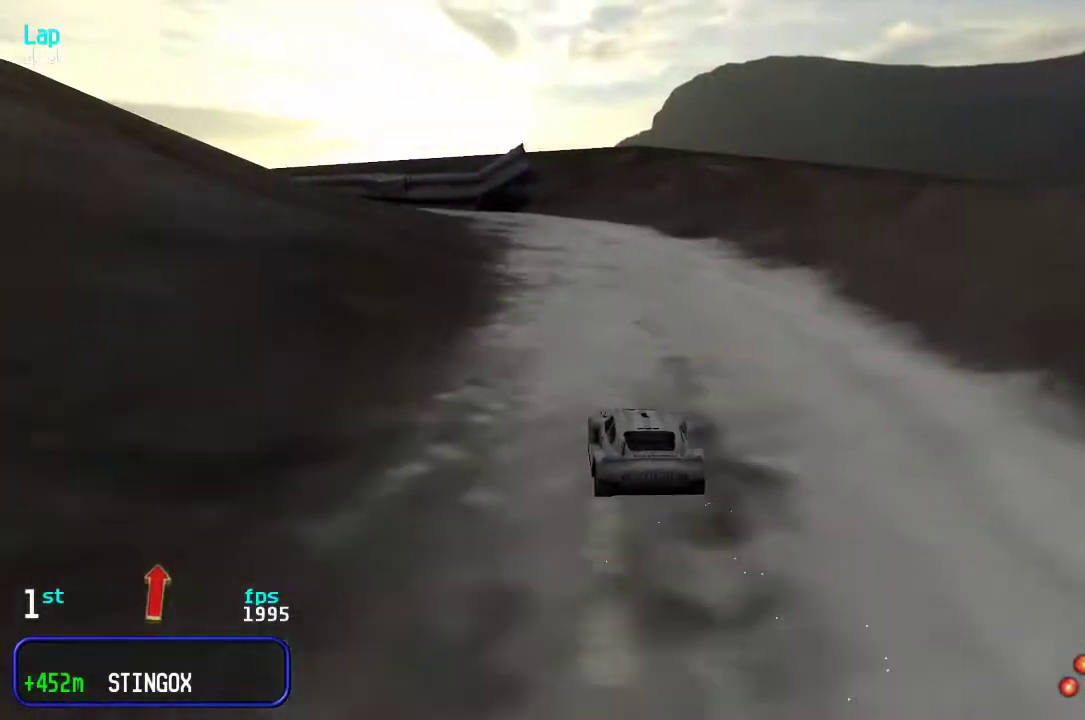
{"keys": ["up"], "events": [[67, "left", "up"], [167, "left", "down"], [233, "left", "up"], [350, "left", "down"], [450, "left", "up"]]}
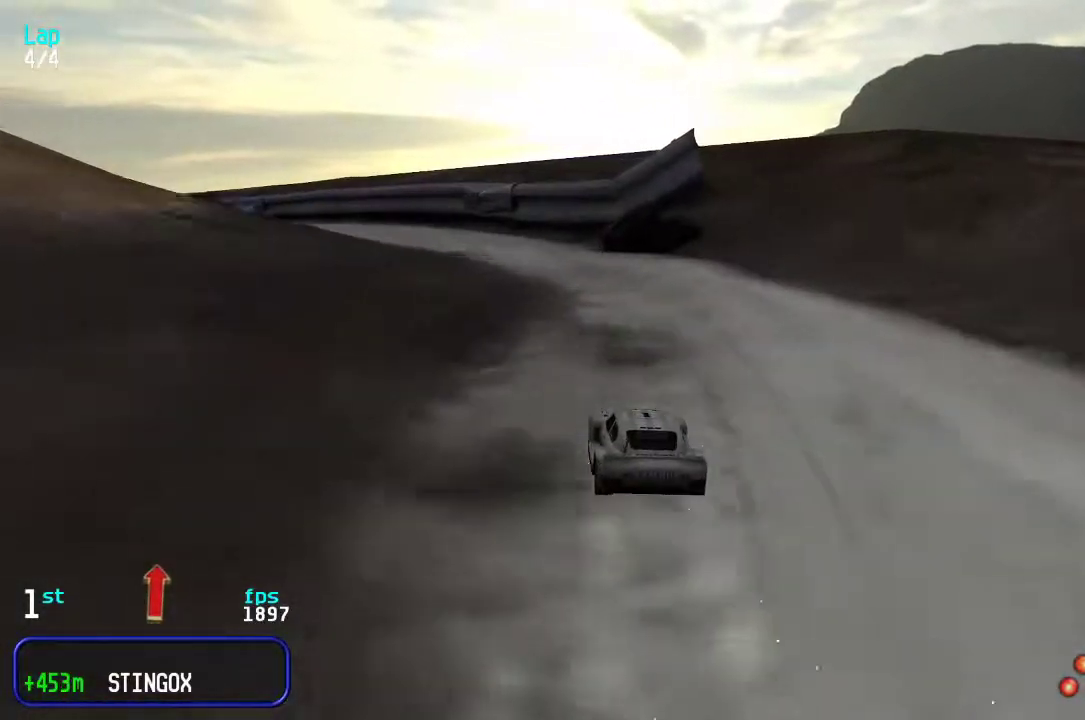
{"keys": ["up"], "events": [[17, "left", "down"], [117, "left", "up"], [183, "left", "down"], [283, "left", "up"], [350, "left", "down"], [417, "left", "up"]]}
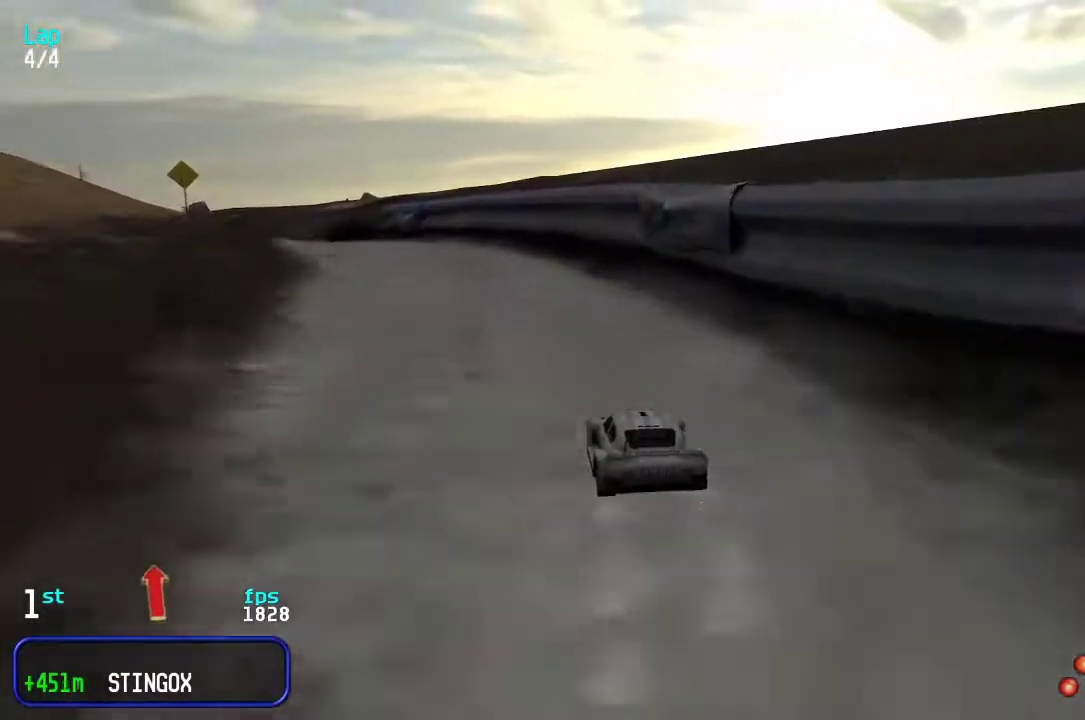
{"keys": ["up"], "events": [[17, "left", "down"], [83, "left", "up"], [183, "left", "down"], [267, "left", "up"], [367, "left", "down"], [433, "left", "up"]]}
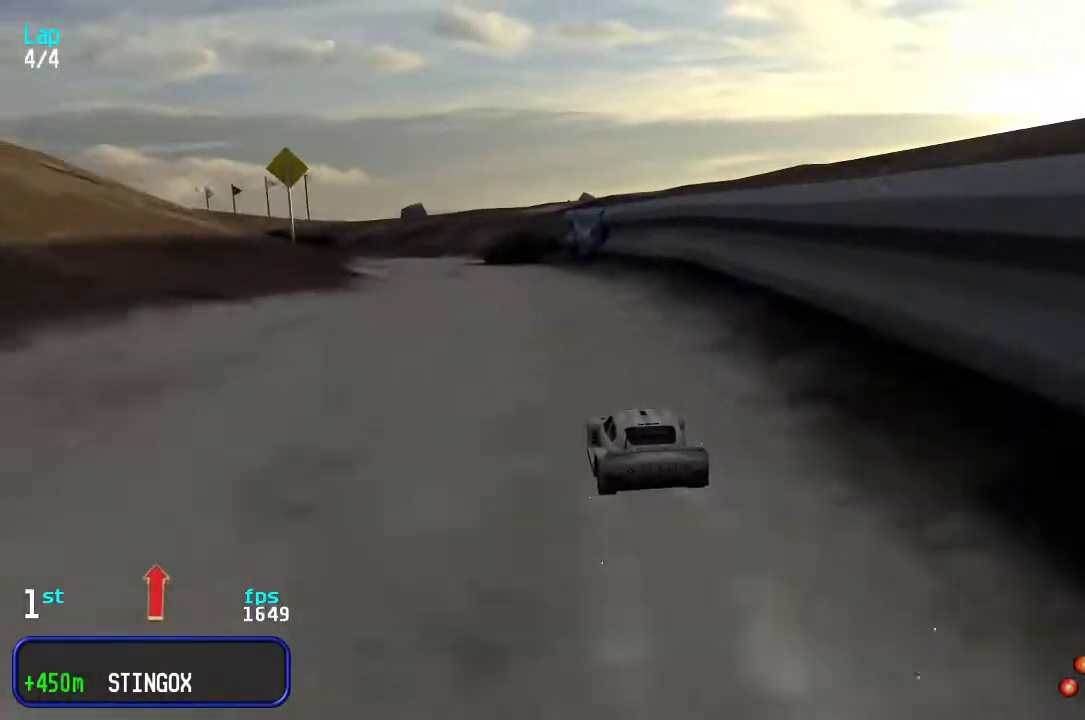
{"keys": ["up"], "events": [[33, "left", "down"], [100, "left", "up"], [200, "left", "down"], [267, "left", "up"]]}
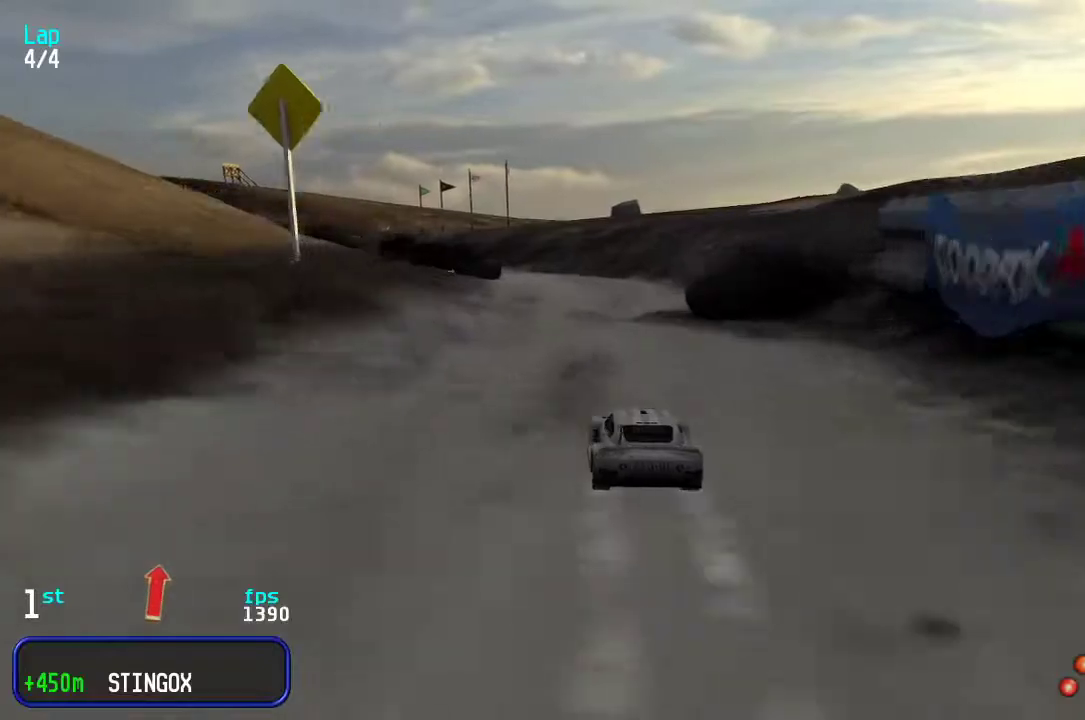
{"keys": ["left", "up"], "events": [[67, "left", "down"], [150, "left", "up"], [250, "left", "down"], [317, "left", "up"], [417, "left", "down"]]}
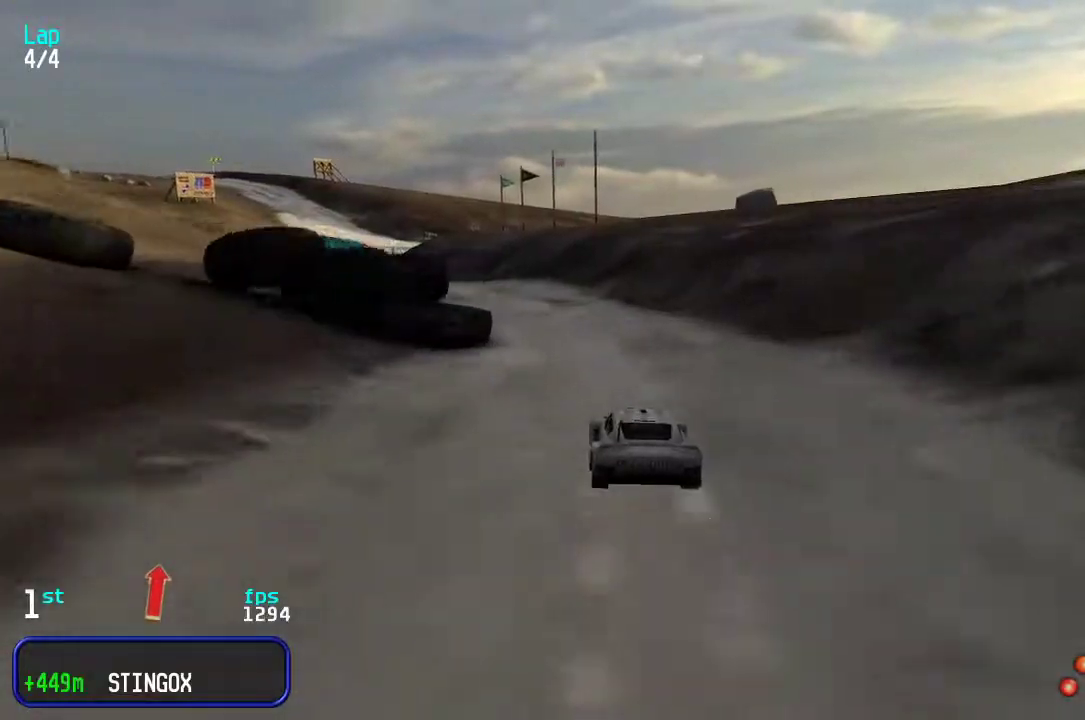
{"keys": ["left", "up"], "events": [[17, "left", "up"], [83, "left", "down"], [183, "left", "up"], [250, "left", "down"], [350, "left", "up"], [450, "left", "down"]]}
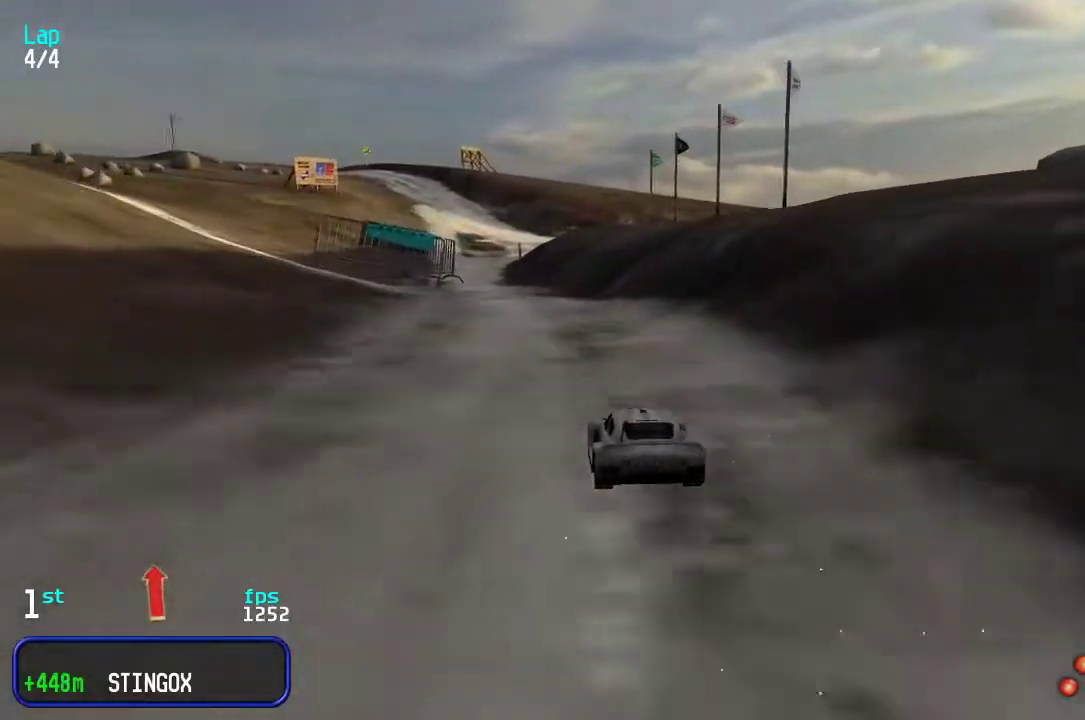
{"keys": ["up"], "events": [[17, "left", "up"], [100, "left", "down"], [150, "left", "up"]]}